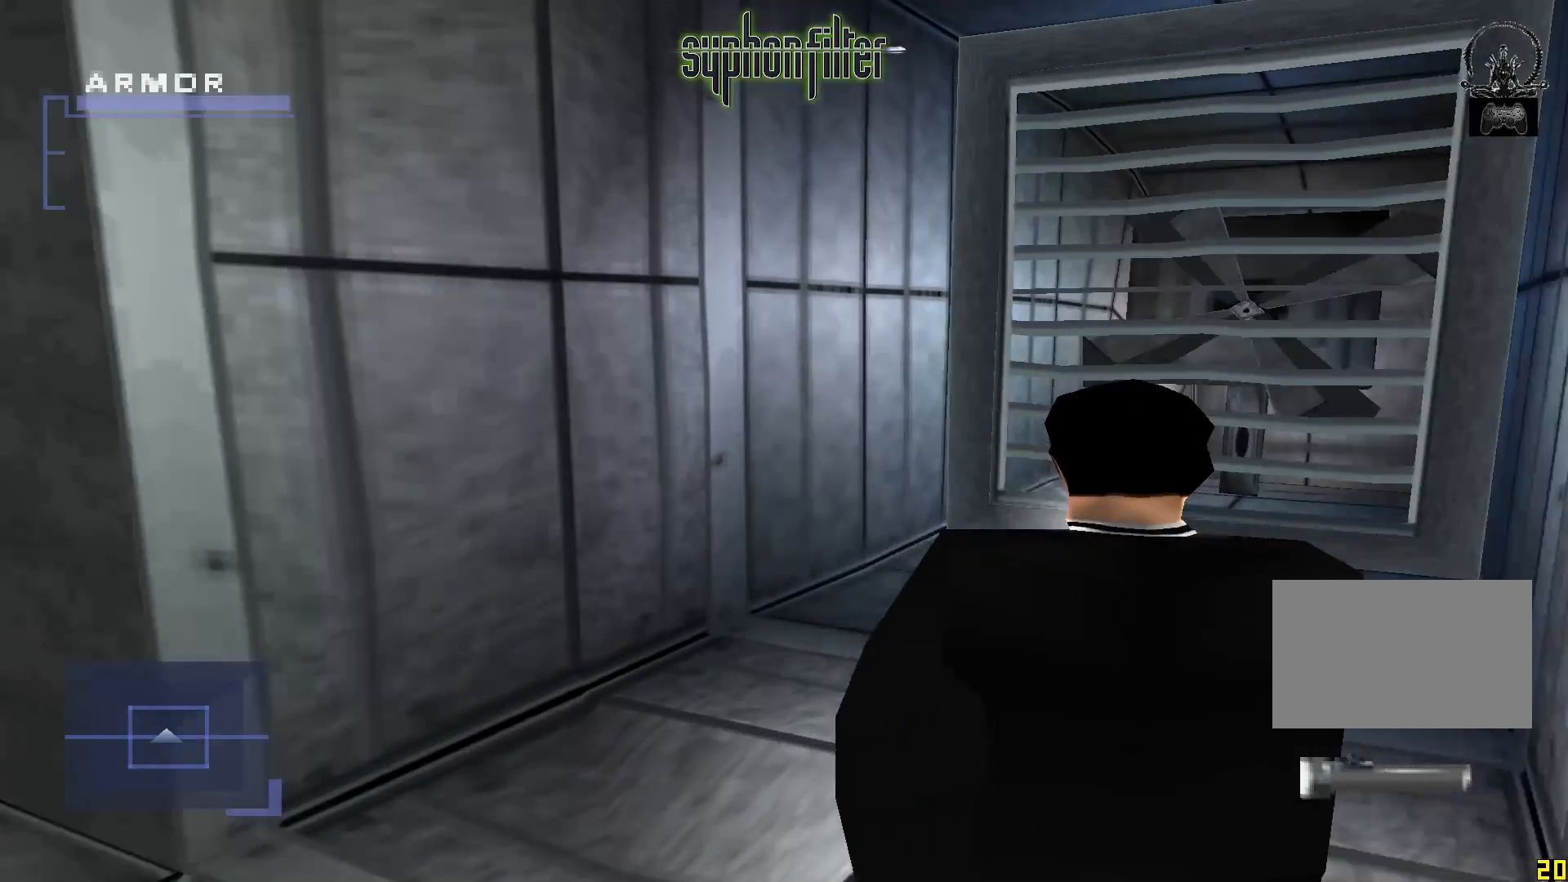
Gameplay with a controller (Xbox layout); each line is a JSON object with the inputs held at the frame after it (dt_ms = milliseconds from this image to that frame). "button_events" lists button changes between this image and that frame as [ms after this image, input, new state], when the widget could be followed in between (sticks are given only as held states). Not read: L3 R3.
{"dt_ms": 1000, "buttons": [], "left_stick": "center", "right_stick": "center", "button_events": [[467, "Y", "down"], [600, "Y", "up"]]}
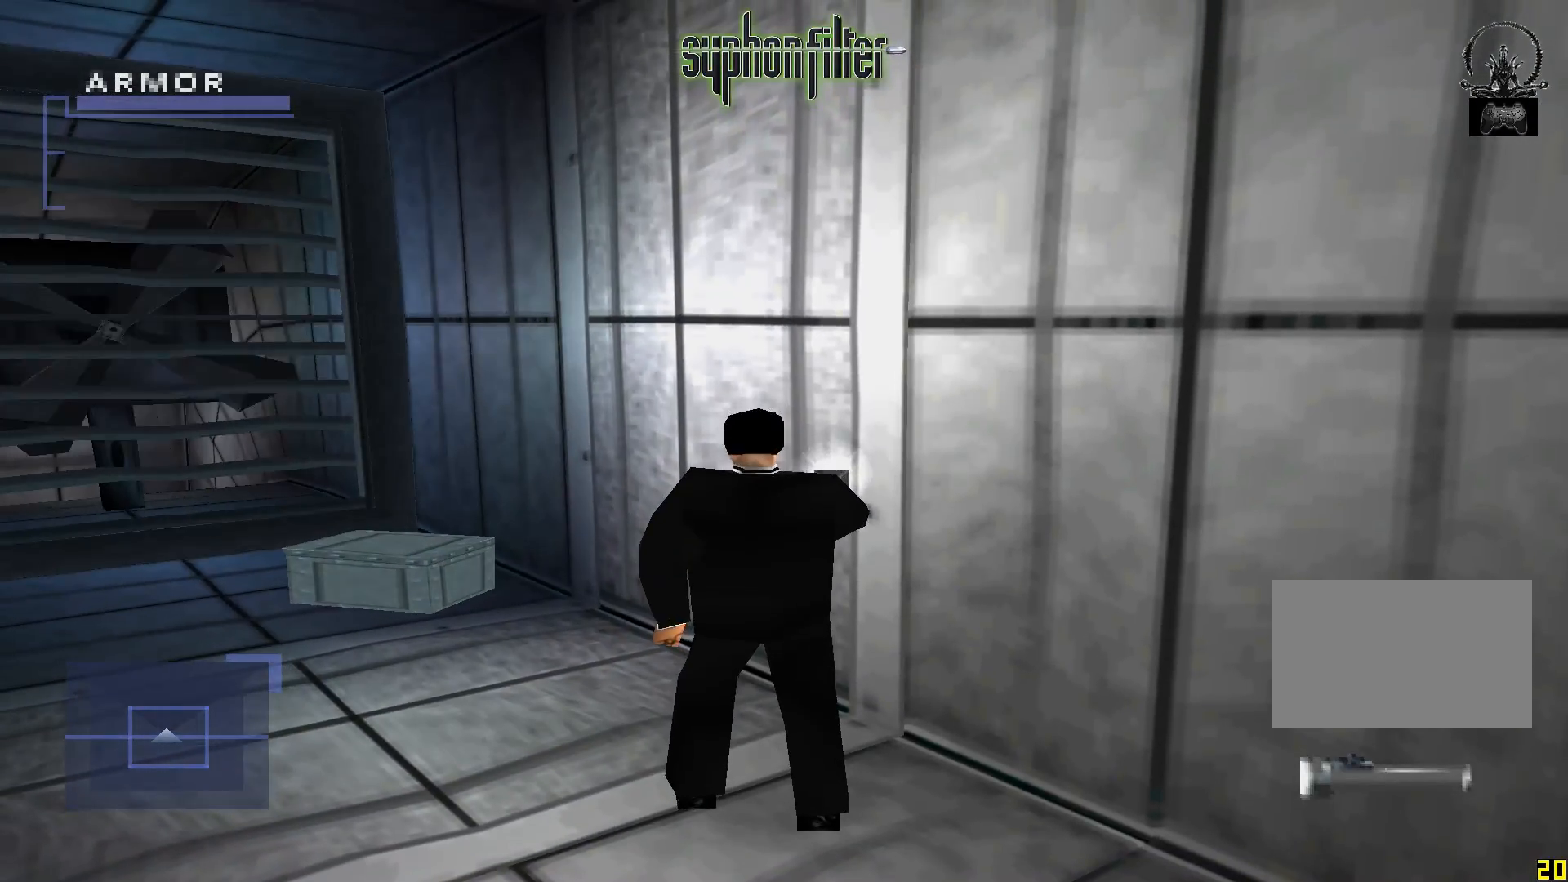
{"dt_ms": 500, "buttons": [], "left_stick": "center", "right_stick": "center", "button_events": []}
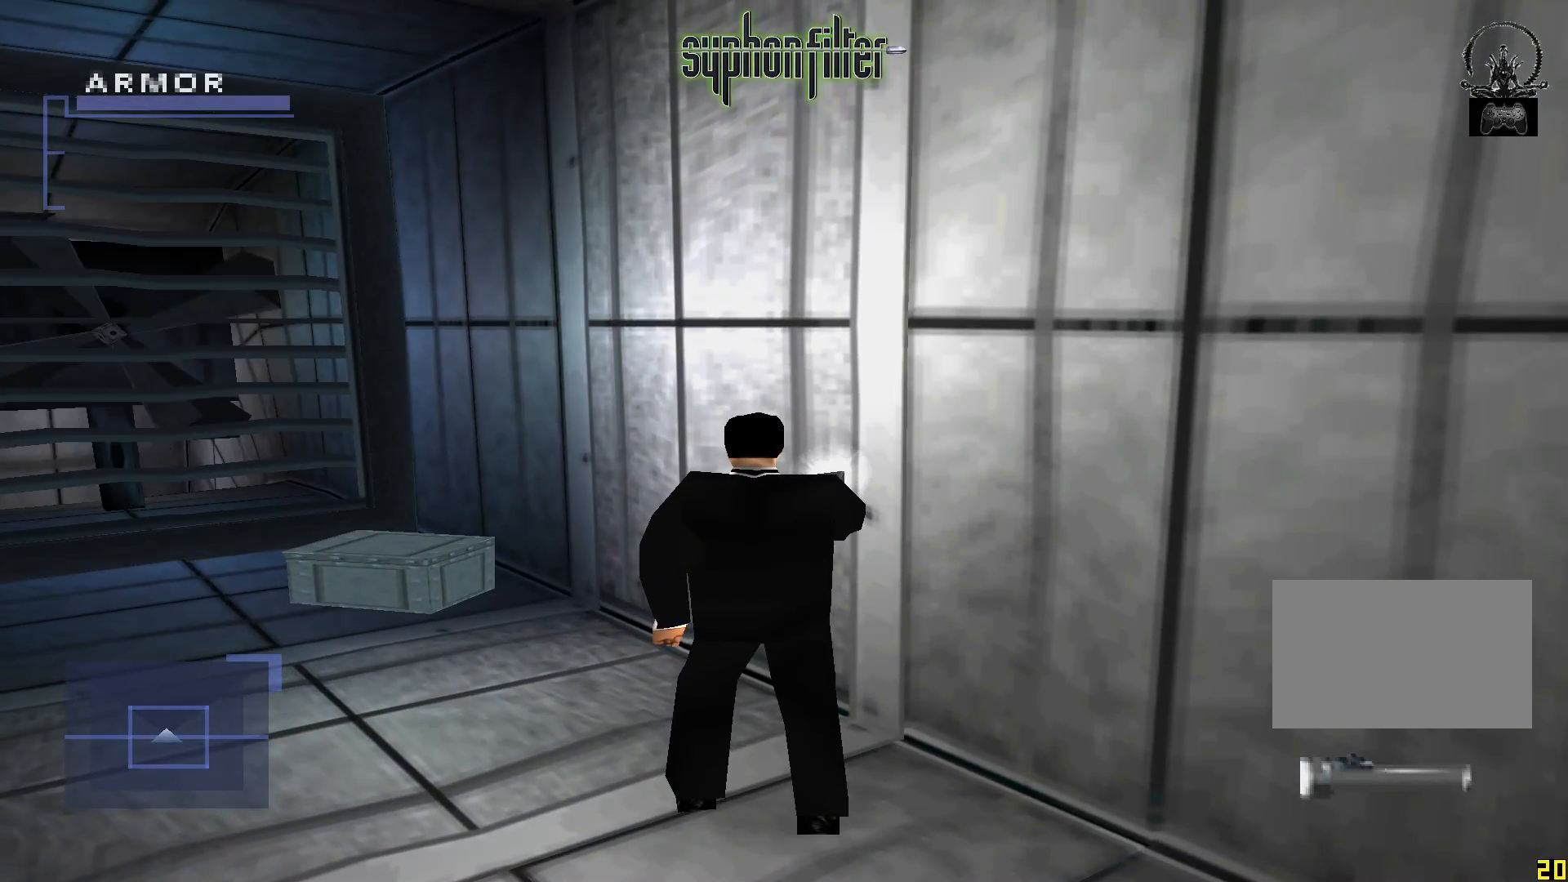
{"dt_ms": 500, "buttons": [], "left_stick": "center", "right_stick": "center", "button_events": []}
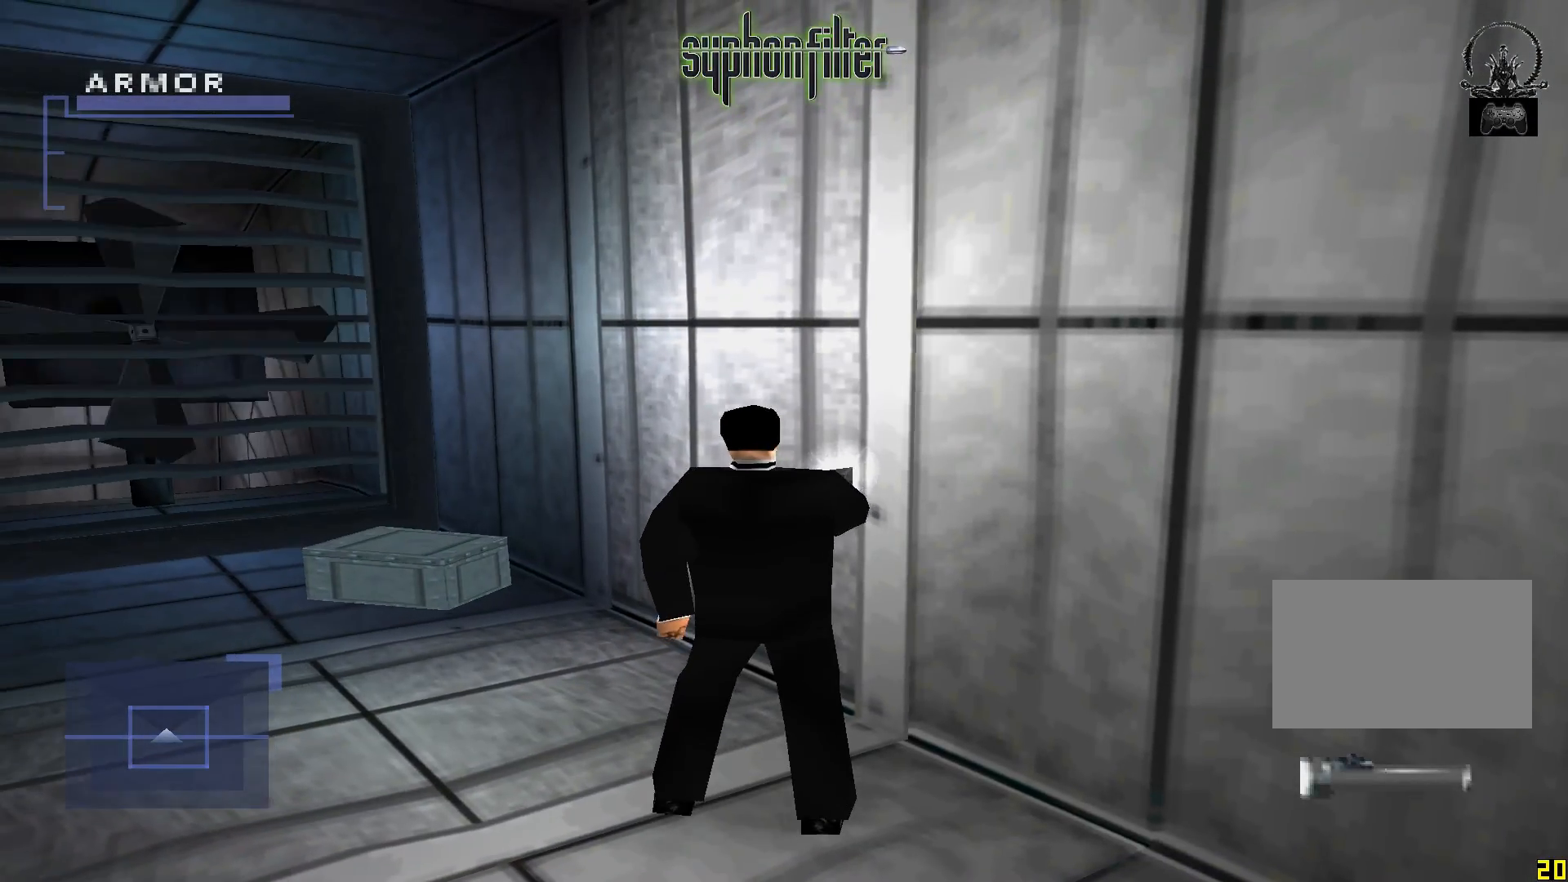
{"dt_ms": 500, "buttons": [], "left_stick": "center", "right_stick": "center", "button_events": []}
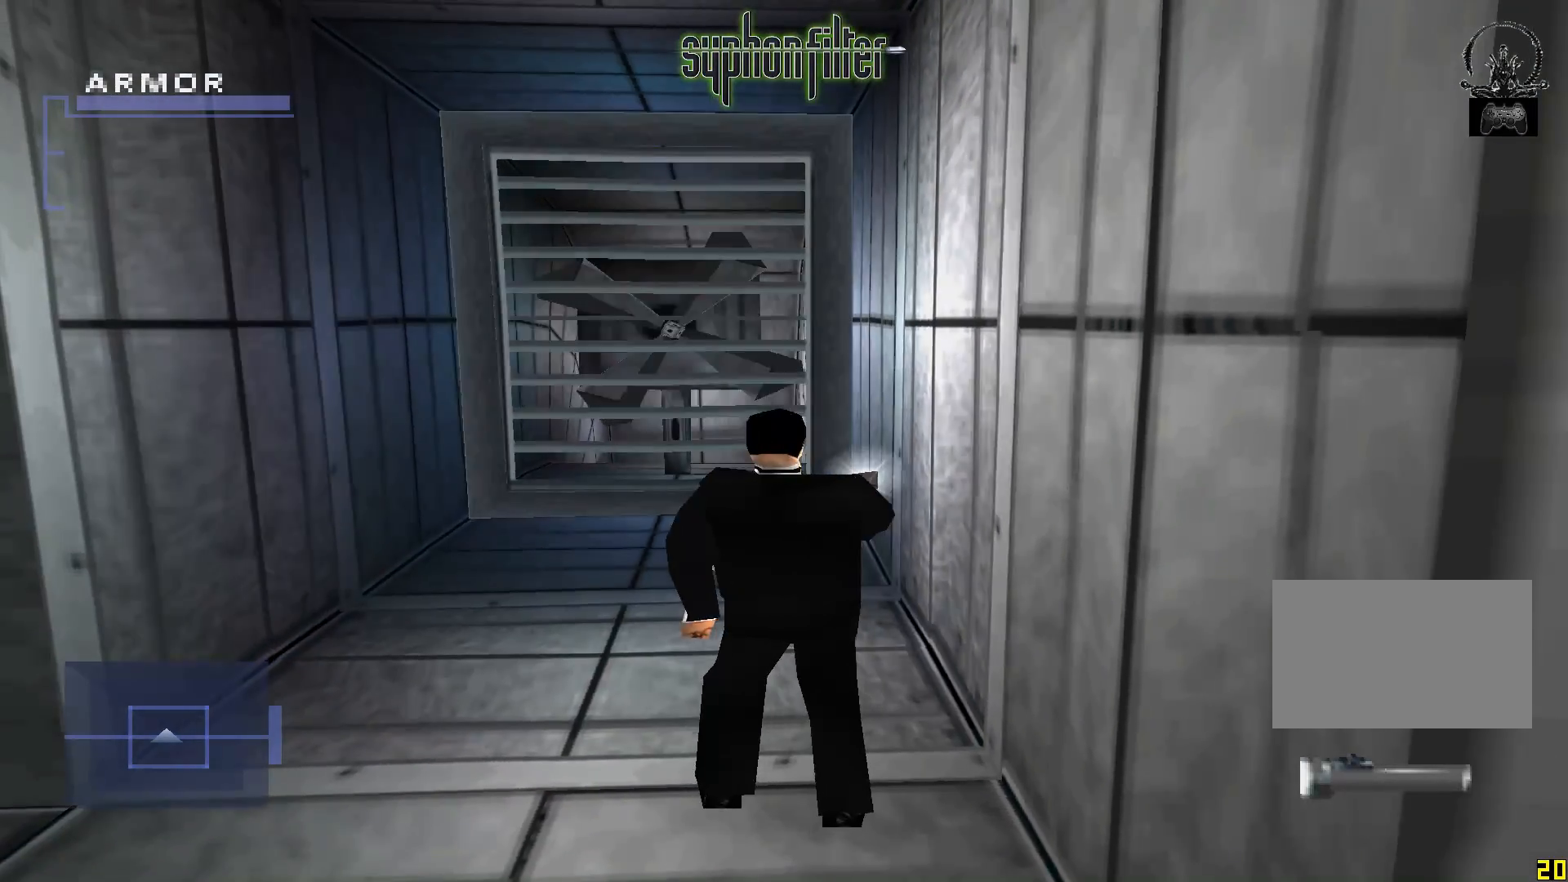
{"dt_ms": 500, "buttons": [], "left_stick": "center", "right_stick": "center", "button_events": [[350, "L2", "down"], [467, "L2", "up"]]}
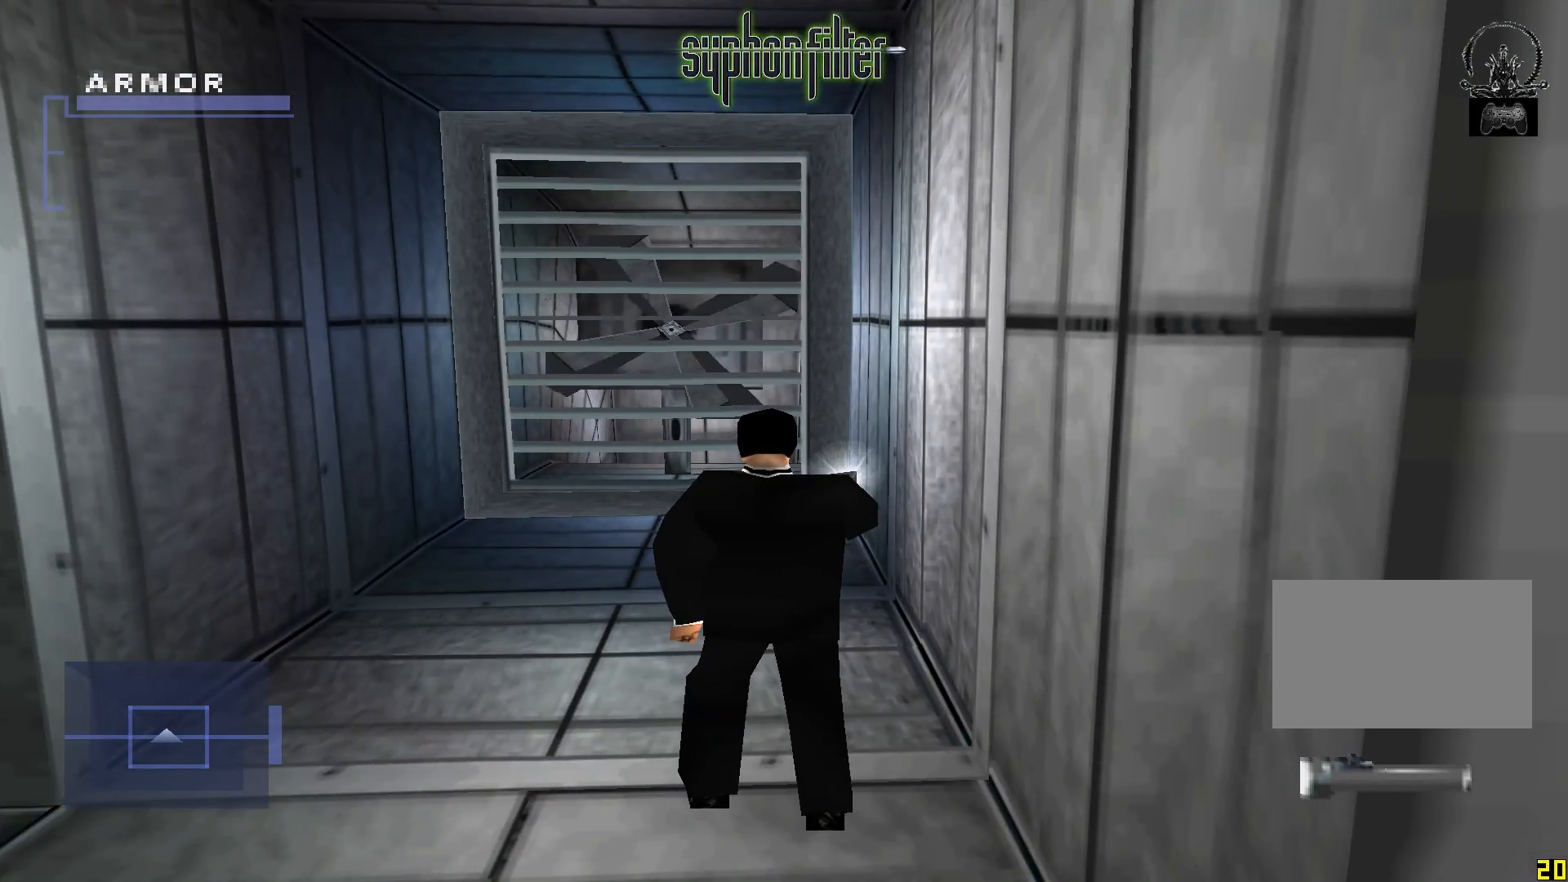
{"dt_ms": 500, "buttons": [], "left_stick": "center", "right_stick": "center", "button_events": []}
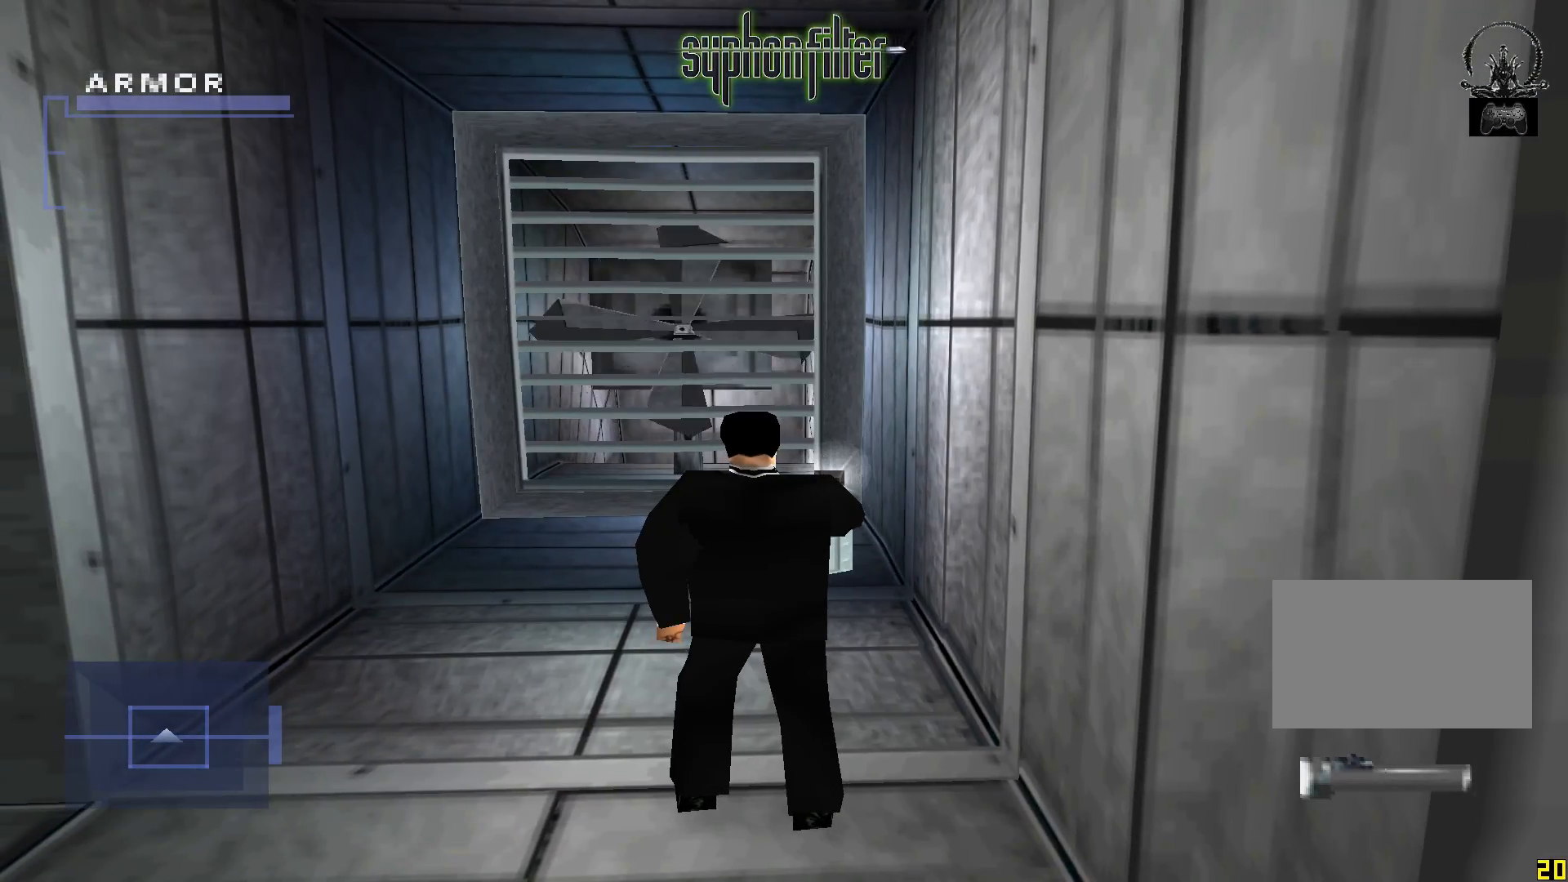
{"dt_ms": 500, "buttons": [], "left_stick": "center", "right_stick": "center", "button_events": [[100, "SELECT", "down"], [283, "SELECT", "up"]]}